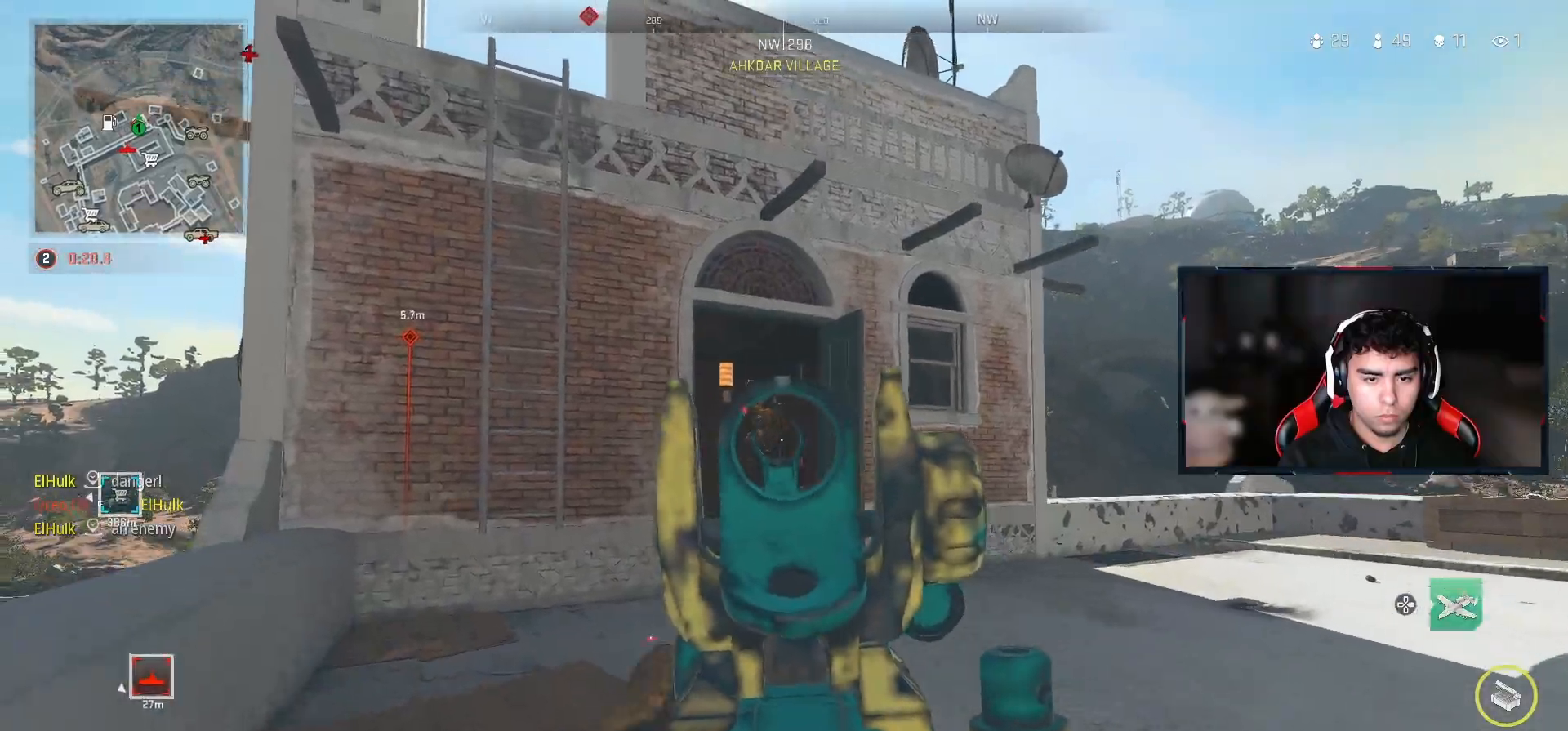
Gameplay with a controller (PlayStation layout); each line is a JSON object with the inputs held at the frame after it. "events" lists button and stick changes between this image and that frame as [ms after this image, input, new state], when the widget could be followed in between.
{"buttons": ["L2", "R2"], "left_stick": "right", "right_stick": "center", "events": [[67, "right_stick", "up-left"], [133, "left_stick", "up-right"], [183, "left_stick", "right"], [183, "right_stick", "center"], [233, "right_stick", "down-left"], [300, "right_stick", "down"], [483, "right_stick", "center"]]}
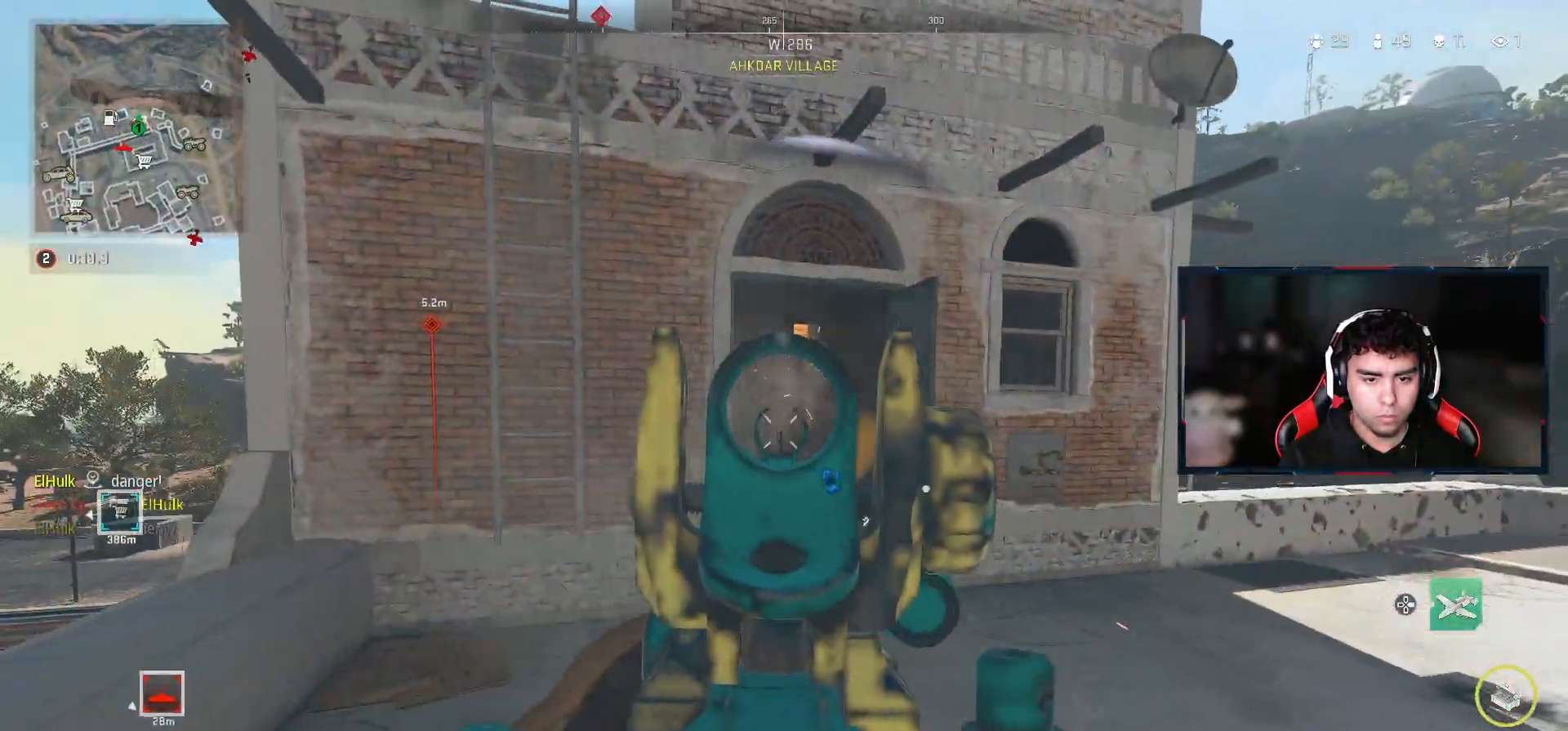
{"buttons": ["L2"], "left_stick": "right", "right_stick": "center", "events": [[200, "R2", "up"], [200, "right_stick", "down-left"], [250, "left_stick", "up-right"], [300, "right_stick", "left"], [367, "left_stick", "right"], [400, "right_stick", "center"]]}
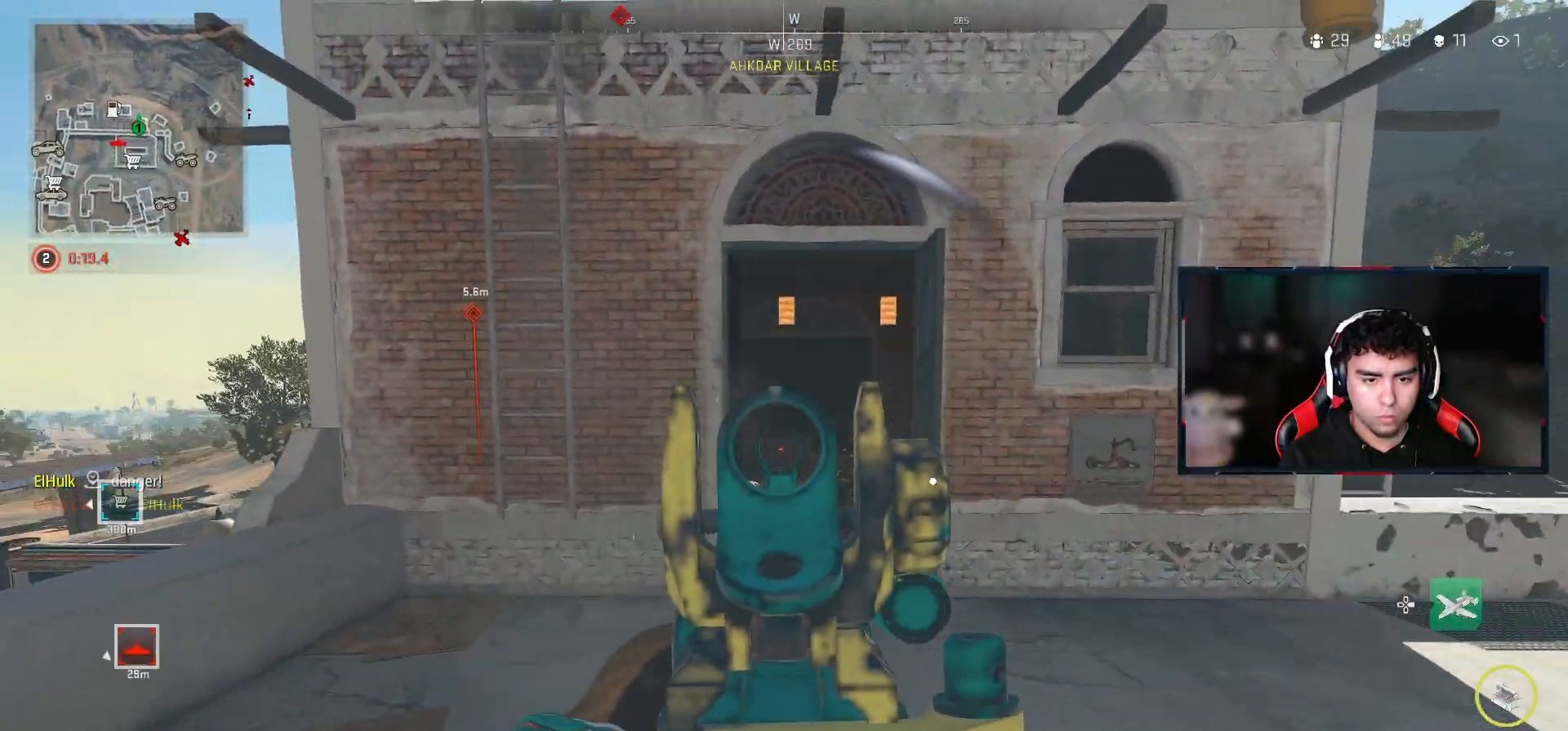
{"buttons": ["L2"], "left_stick": "up-right", "right_stick": "center", "events": [[67, "right_stick", "left"], [100, "left_stick", "up-right"], [283, "right_stick", "center"]]}
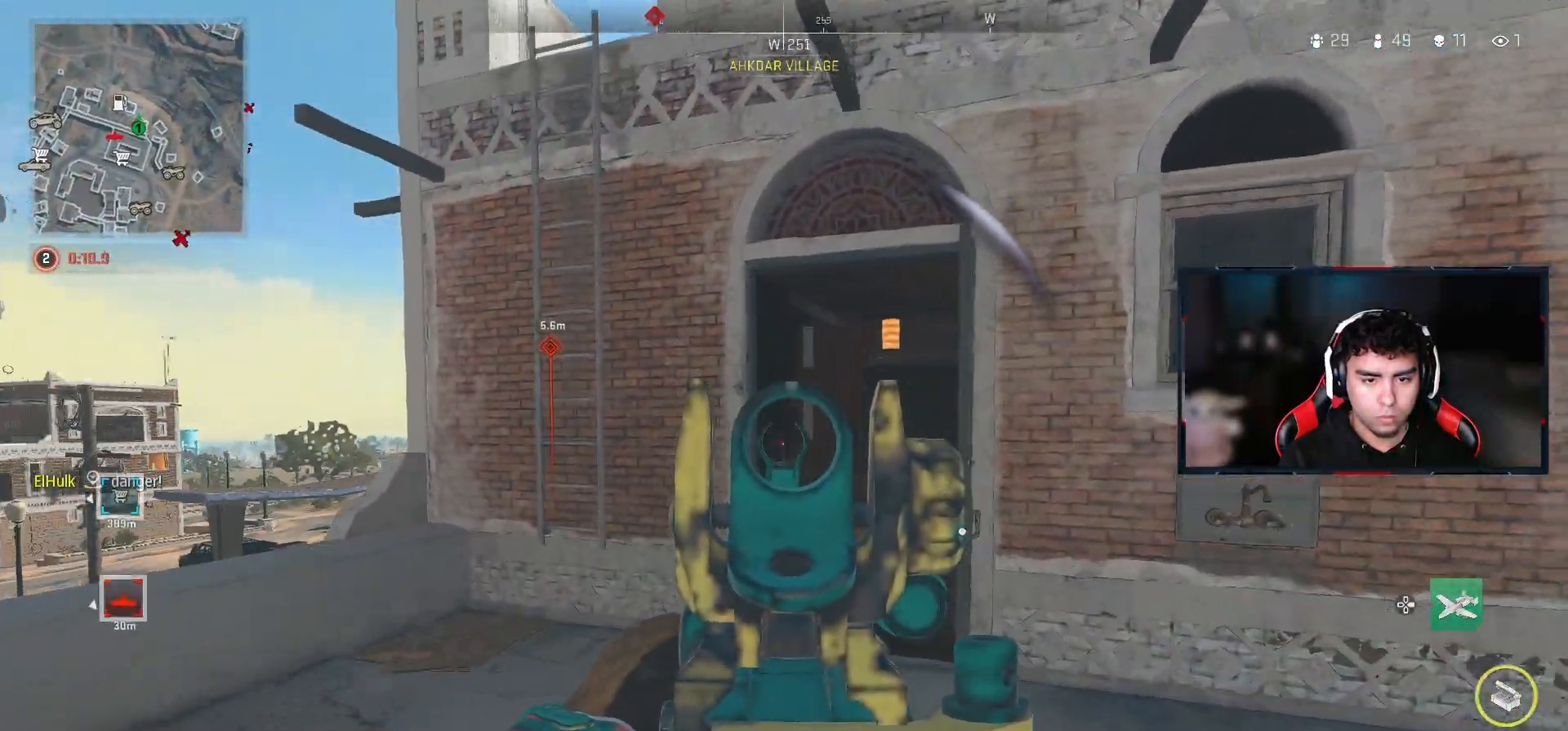
{"buttons": [], "left_stick": "up", "right_stick": "center", "events": [[200, "left_stick", "up"], [367, "L2", "up"]]}
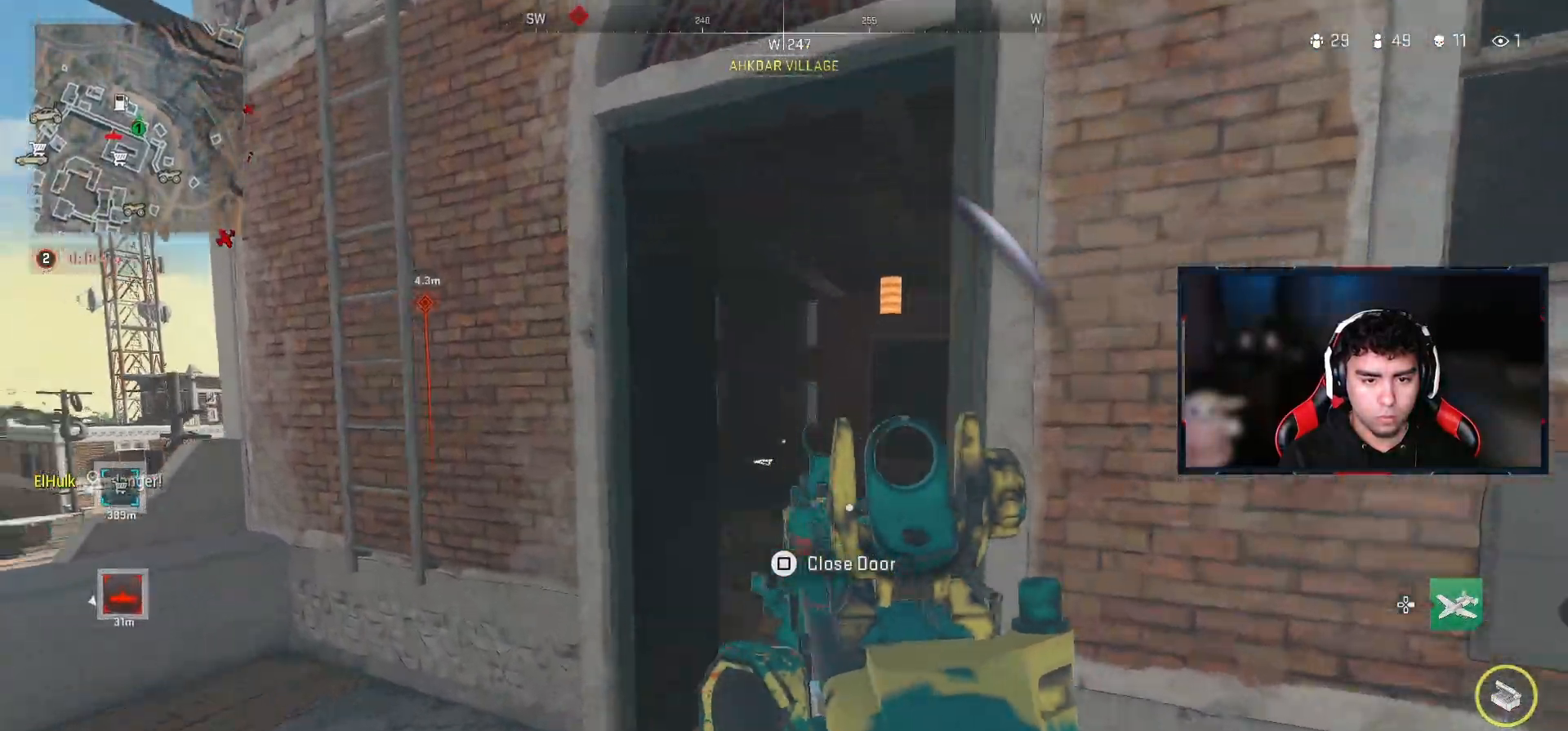
{"buttons": [], "left_stick": "right", "right_stick": "center", "events": [[117, "left_stick", "up-right"], [233, "right_stick", "down-left"], [267, "left_stick", "right"], [500, "right_stick", "center"]]}
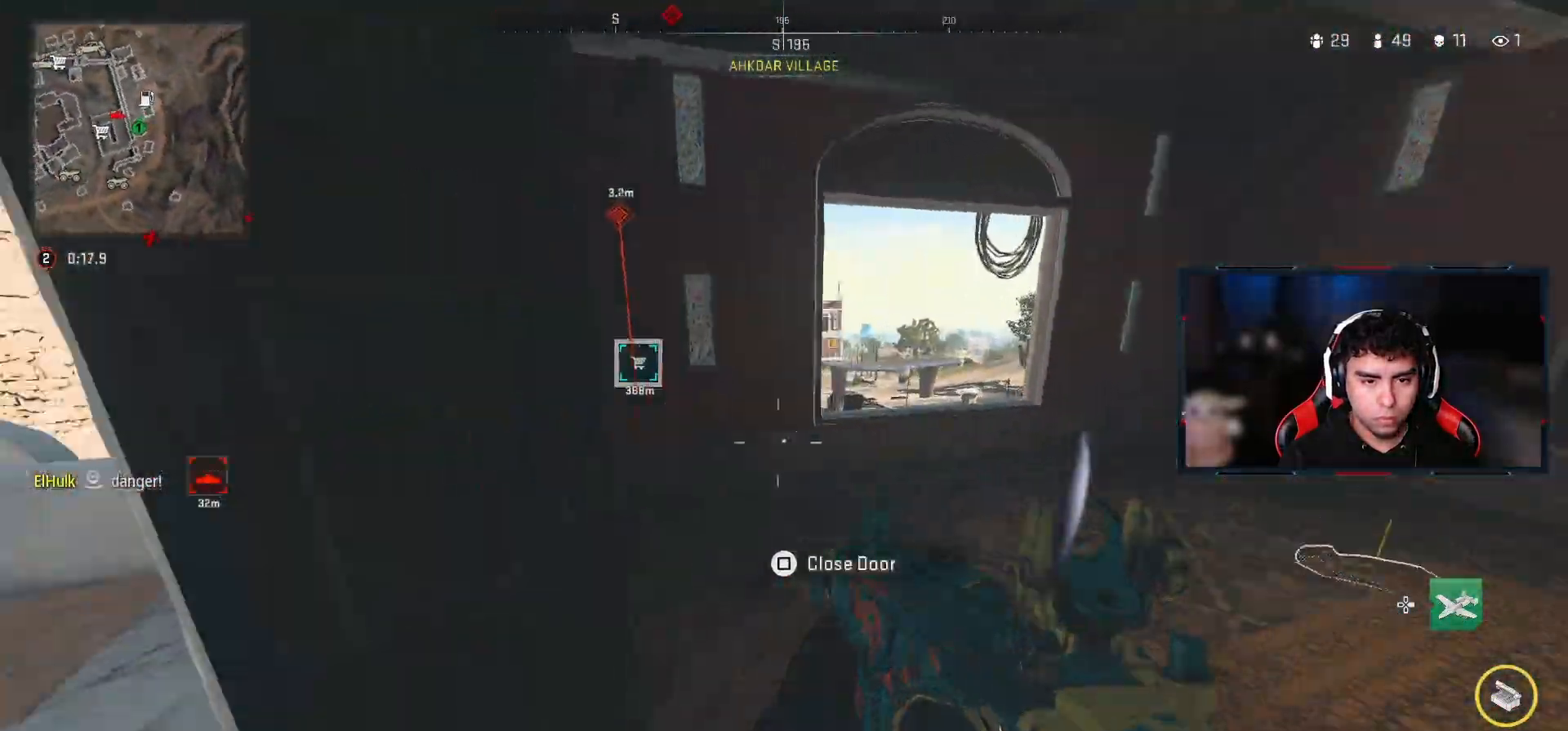
{"buttons": [], "left_stick": "up-right", "right_stick": "center", "events": [[50, "right_stick", "left"], [167, "right_stick", "center"], [433, "left_stick", "up-right"]]}
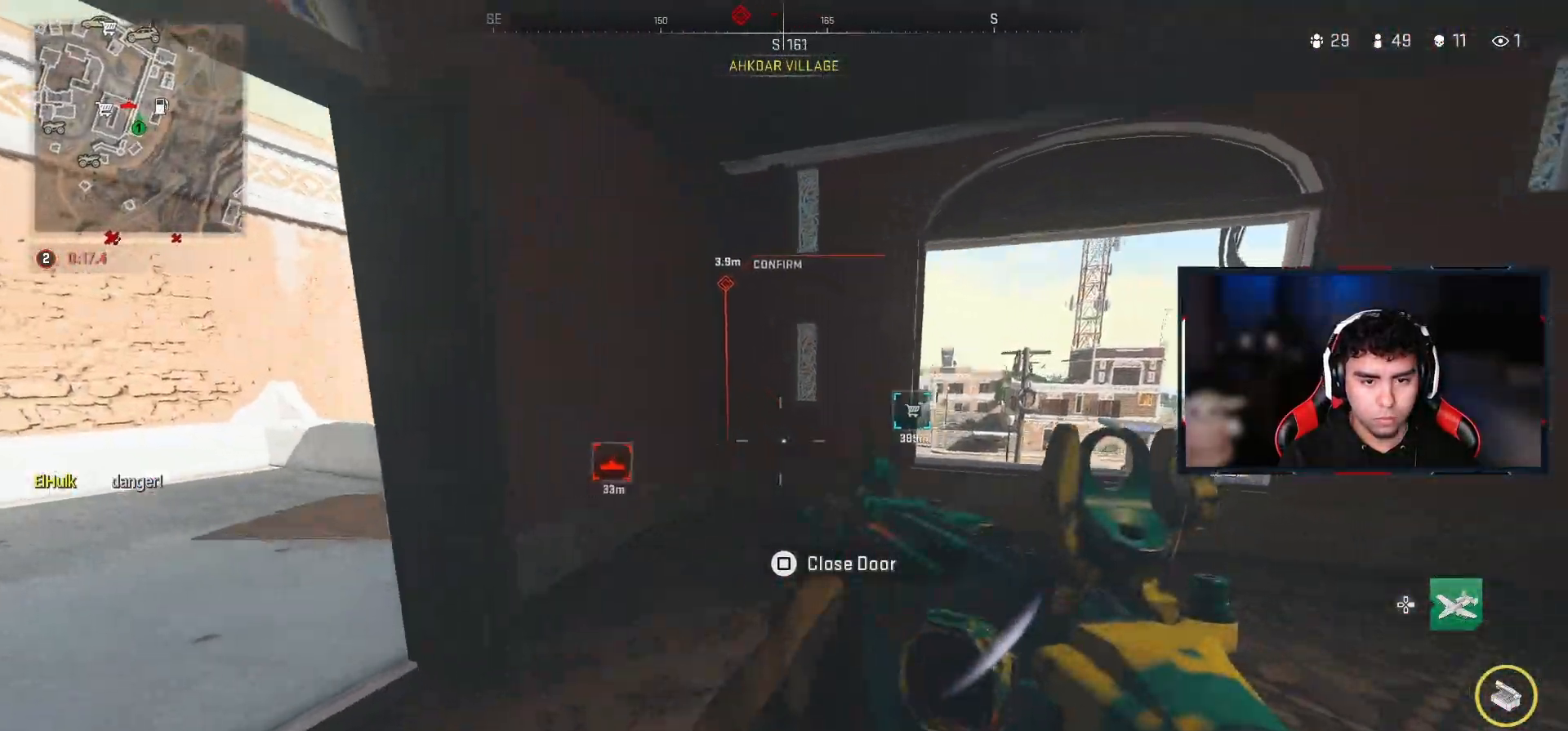
{"buttons": [], "left_stick": "up-right", "right_stick": "center", "events": [[50, "right_stick", "down-right"], [233, "right_stick", "down"], [267, "CROSS", "down"], [417, "CROSS", "up"], [450, "right_stick", "center"]]}
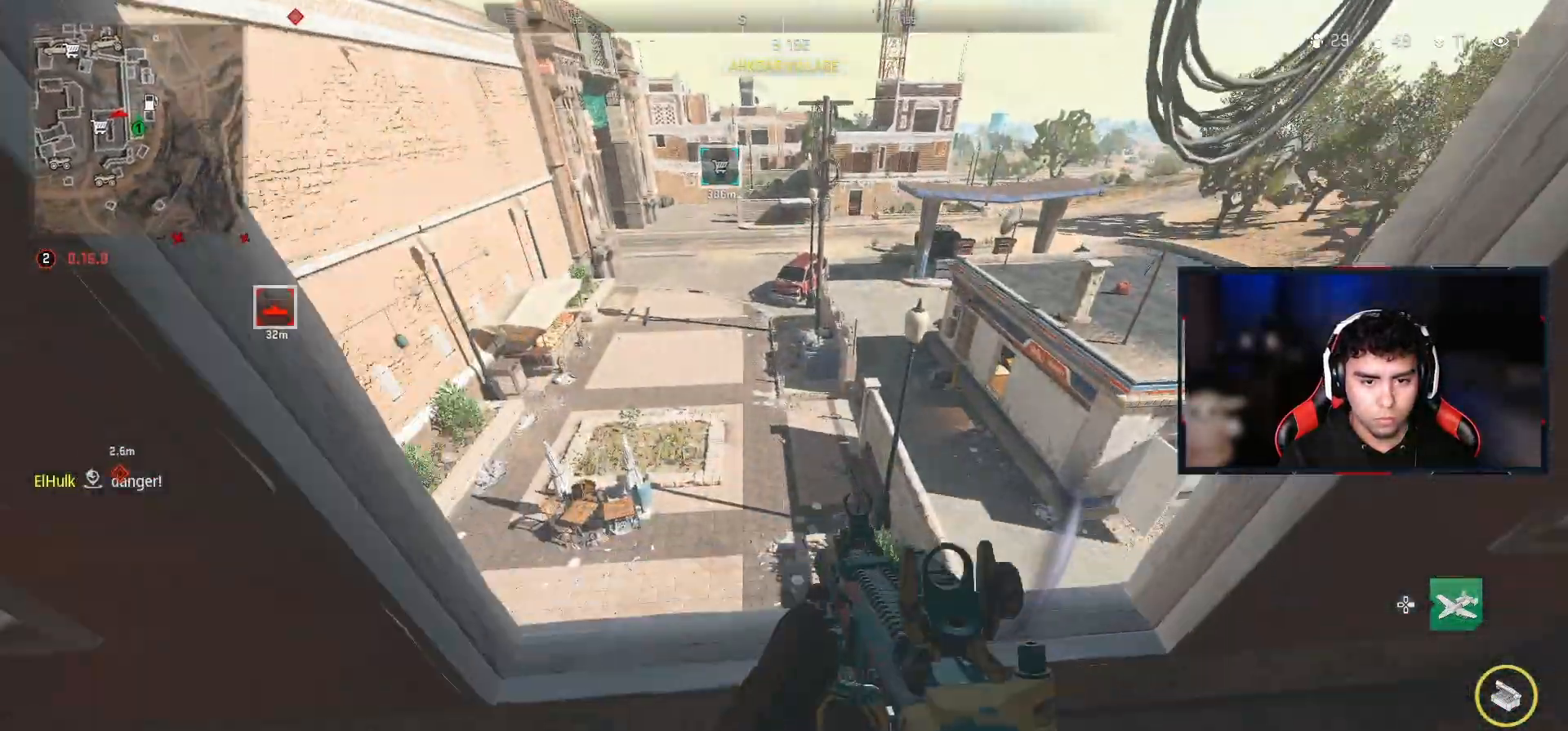
{"buttons": [], "left_stick": "up", "right_stick": "right", "events": [[100, "right_stick", "down-right"], [133, "left_stick", "up"], [317, "left_stick", "center"], [367, "right_stick", "center"], [483, "left_stick", "up"], [500, "right_stick", "right"]]}
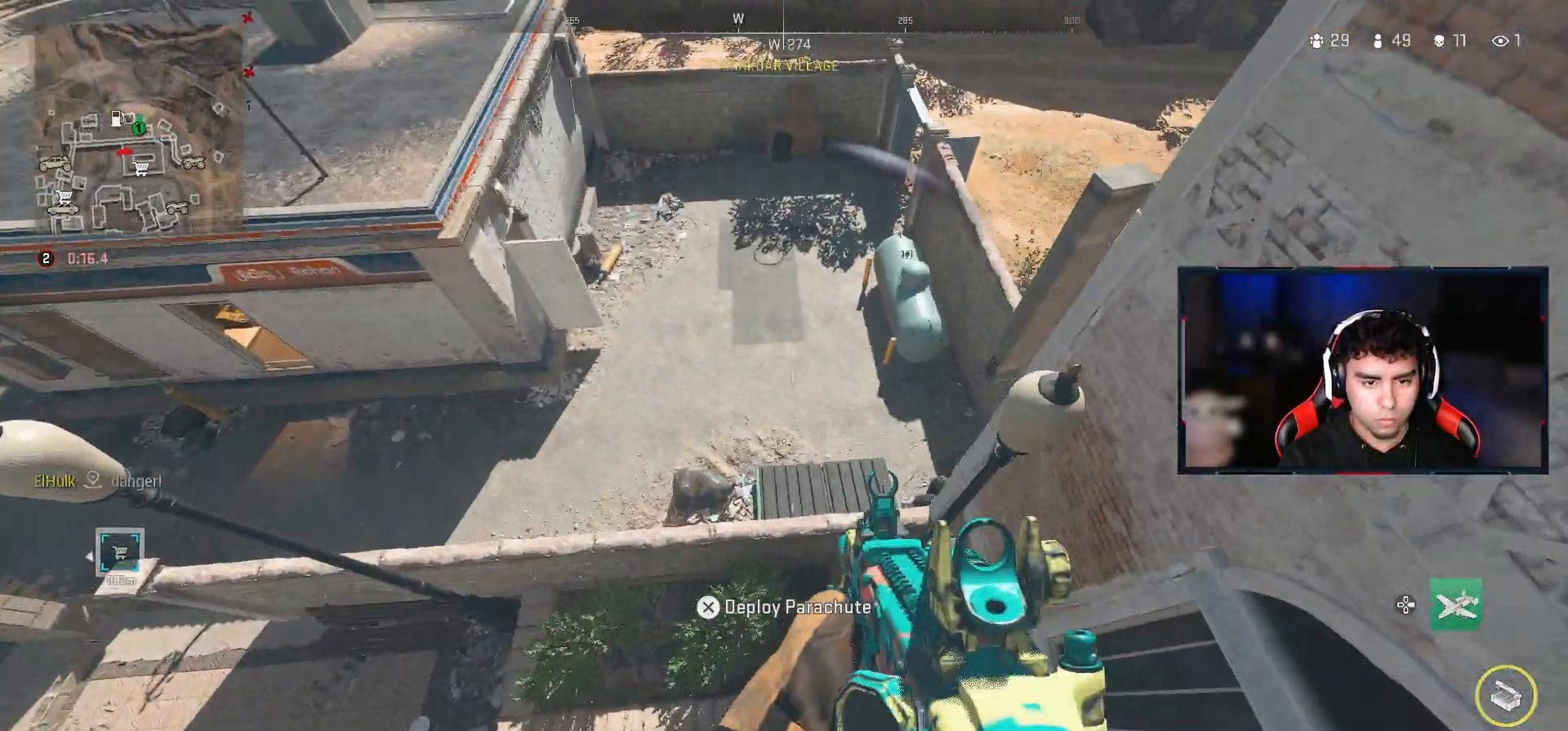
{"buttons": [], "left_stick": "left", "right_stick": "up", "events": [[133, "right_stick", "up-right"], [150, "left_stick", "up-left"], [267, "right_stick", "up"], [383, "left_stick", "left"], [400, "right_stick", "center"], [483, "right_stick", "up"]]}
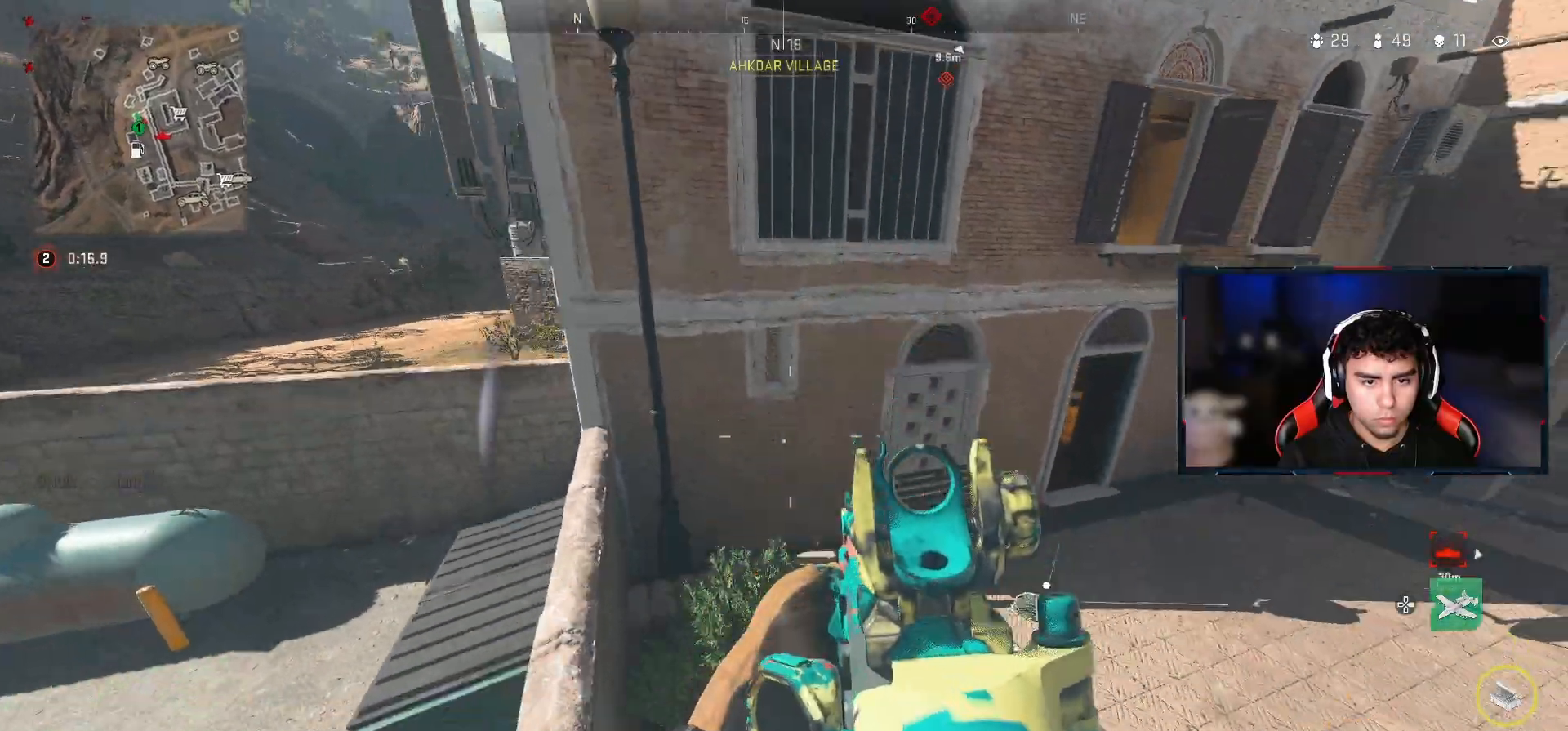
{"buttons": [], "left_stick": "up-right", "right_stick": "center", "events": [[83, "right_stick", "center"], [217, "right_stick", "right"], [283, "left_stick", "up"], [333, "right_stick", "center"], [417, "left_stick", "up-right"]]}
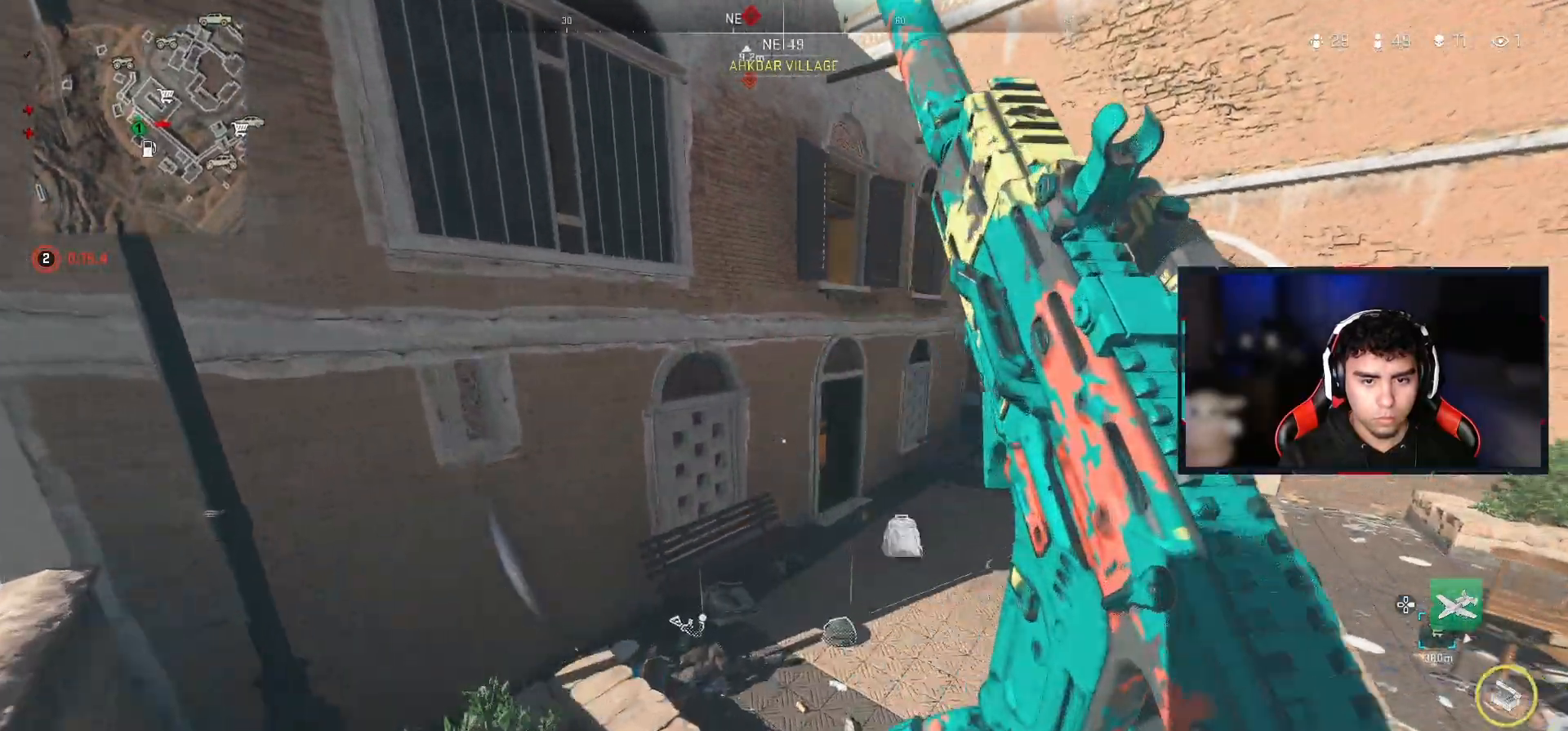
{"buttons": [], "left_stick": "up-right", "right_stick": "center", "events": []}
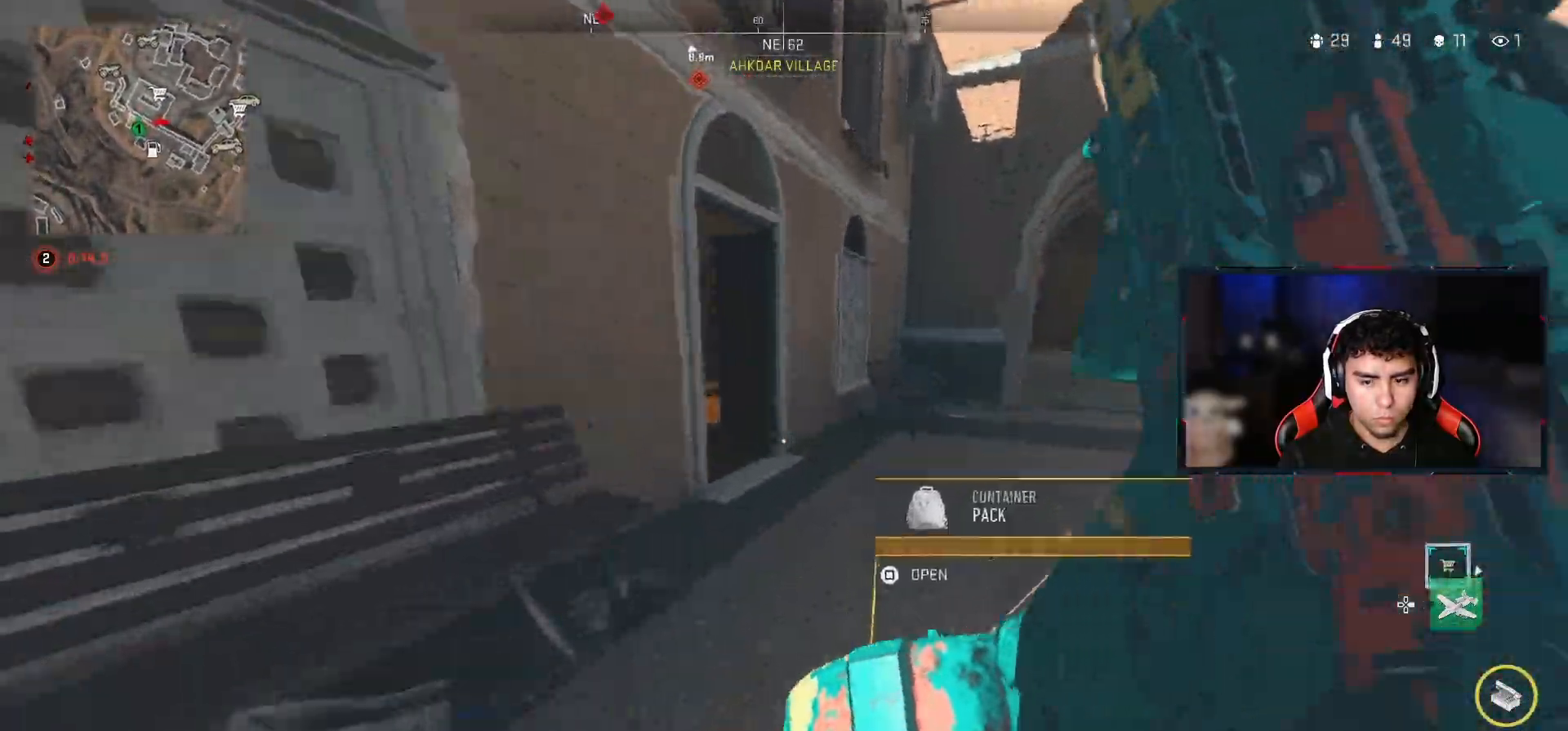
{"buttons": [], "left_stick": "up-right", "right_stick": "center", "events": []}
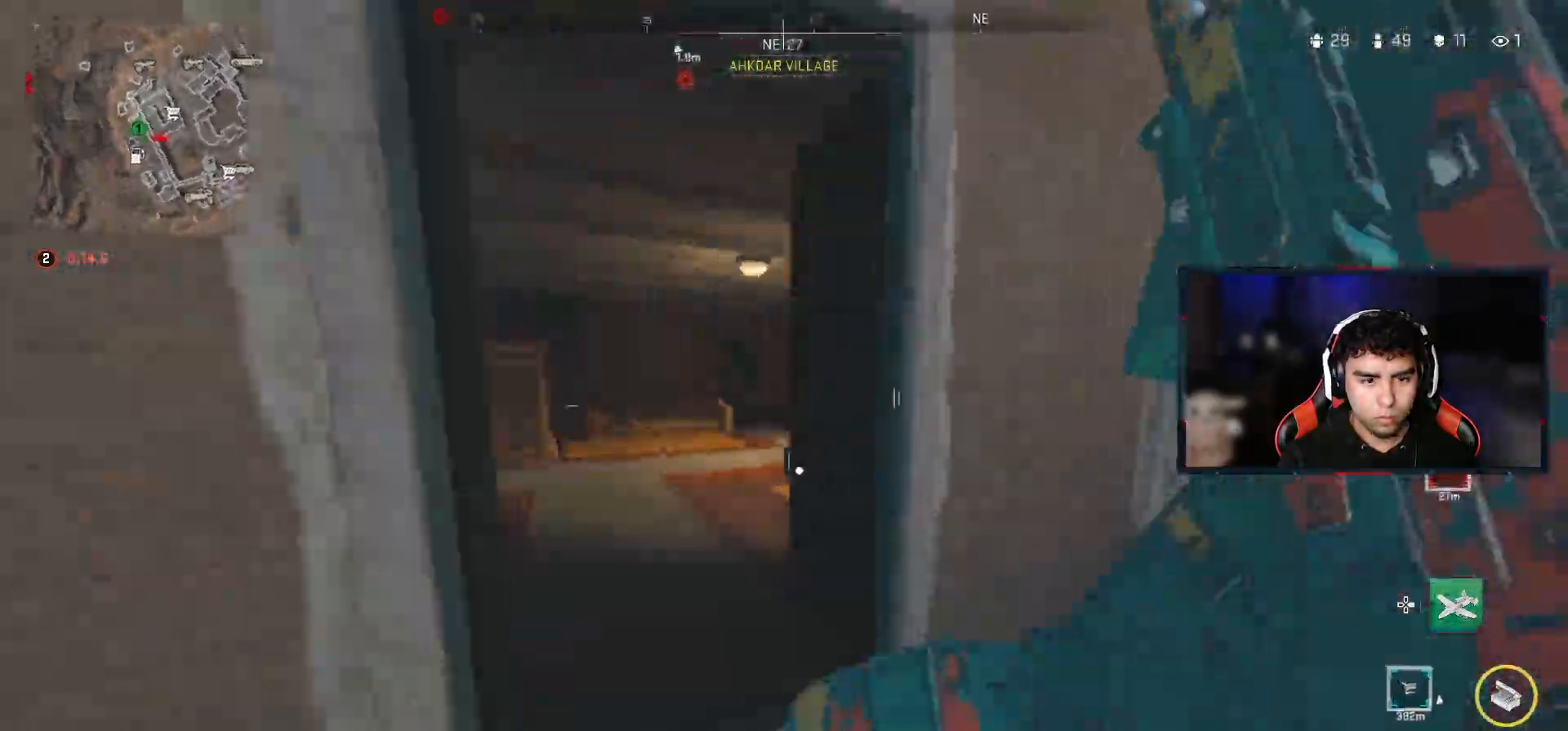
{"buttons": [], "left_stick": "up", "right_stick": "right", "events": [[50, "right_stick", "left"], [167, "left_stick", "up"], [167, "right_stick", "center"], [350, "right_stick", "right"]]}
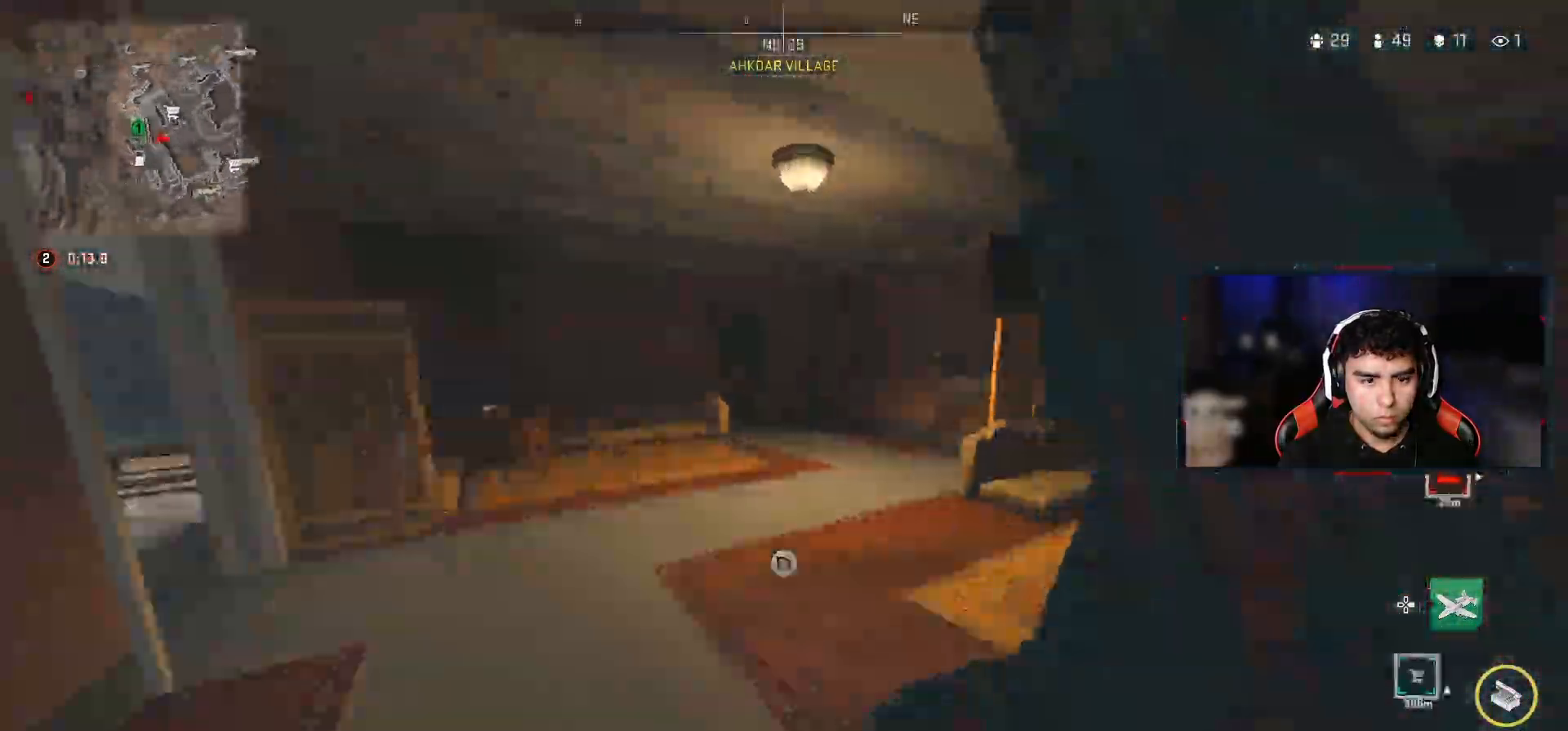
{"buttons": [], "left_stick": "up-right", "right_stick": "left", "events": [[50, "left_stick", "down-left"], [100, "right_stick", "center"], [317, "right_stick", "left"], [350, "left_stick", "up"], [433, "left_stick", "up-right"]]}
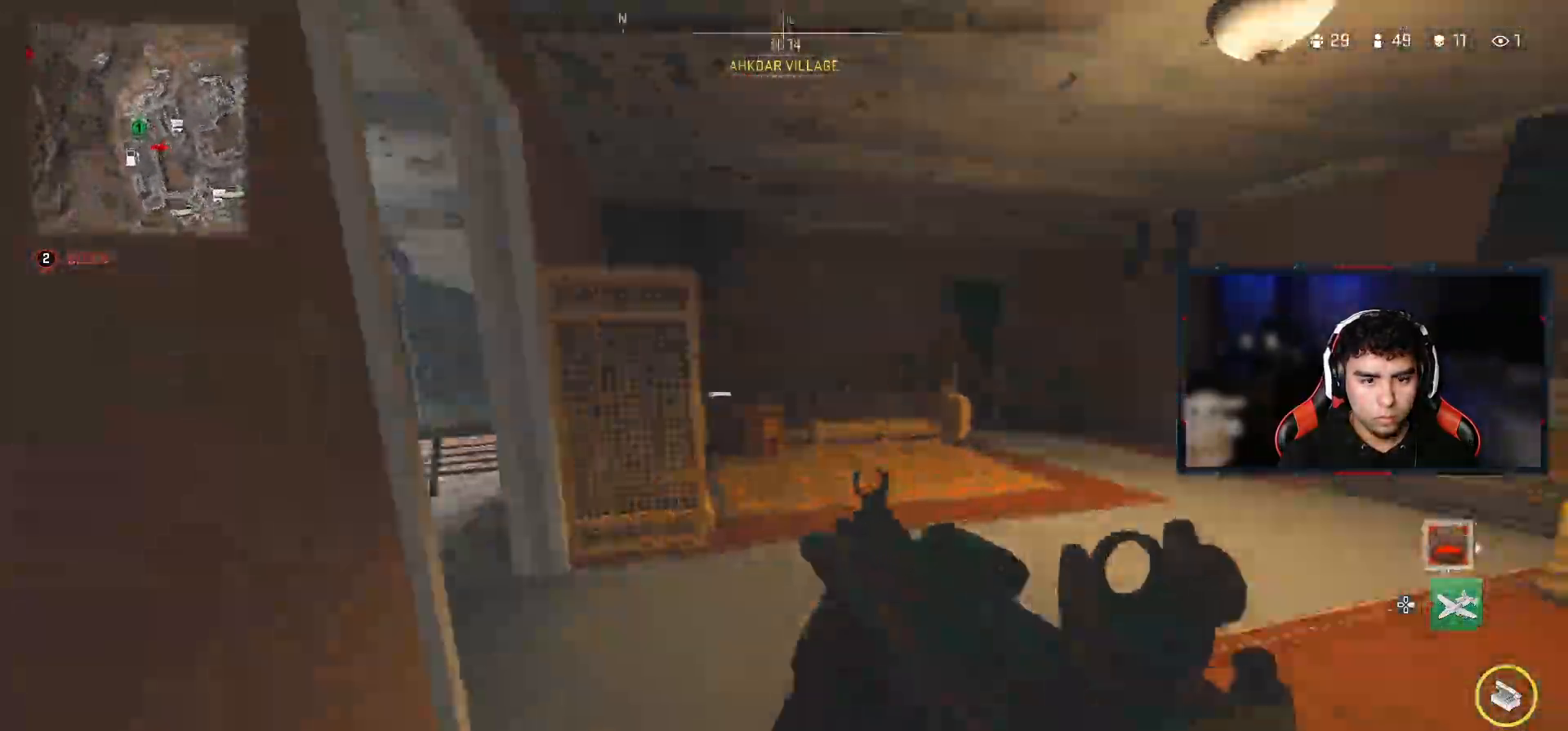
{"buttons": [], "left_stick": "up-right", "right_stick": "left", "events": [[133, "right_stick", "center"], [267, "right_stick", "left"]]}
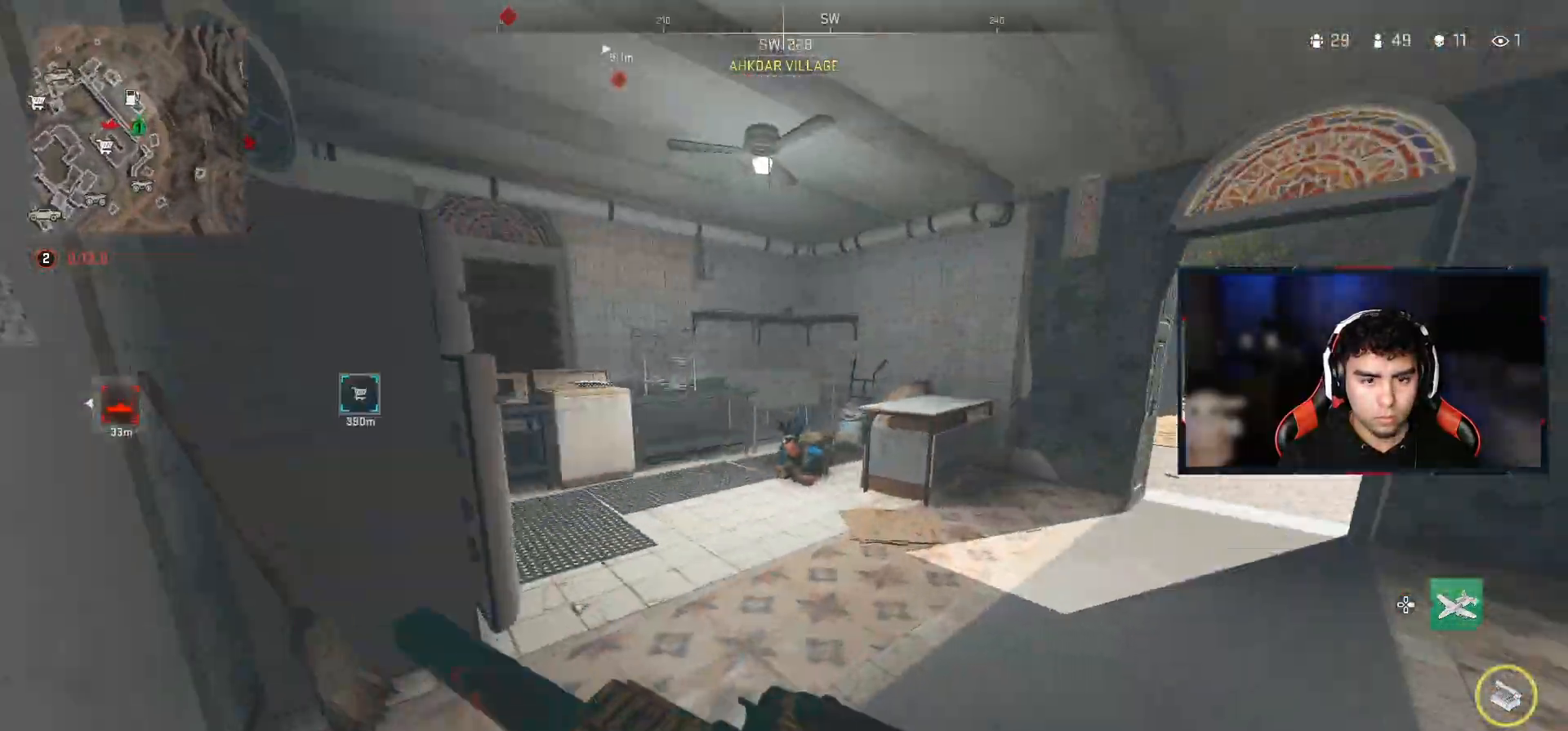
{"buttons": ["L2", "R2"], "left_stick": "left", "right_stick": "down", "events": [[100, "right_stick", "center"], [233, "CROSS", "down"], [250, "L2", "down"], [250, "right_stick", "down-left"], [300, "R2", "down"], [350, "CROSS", "up"], [350, "left_stick", "center"], [383, "right_stick", "center"], [400, "left_stick", "left"], [433, "right_stick", "down"]]}
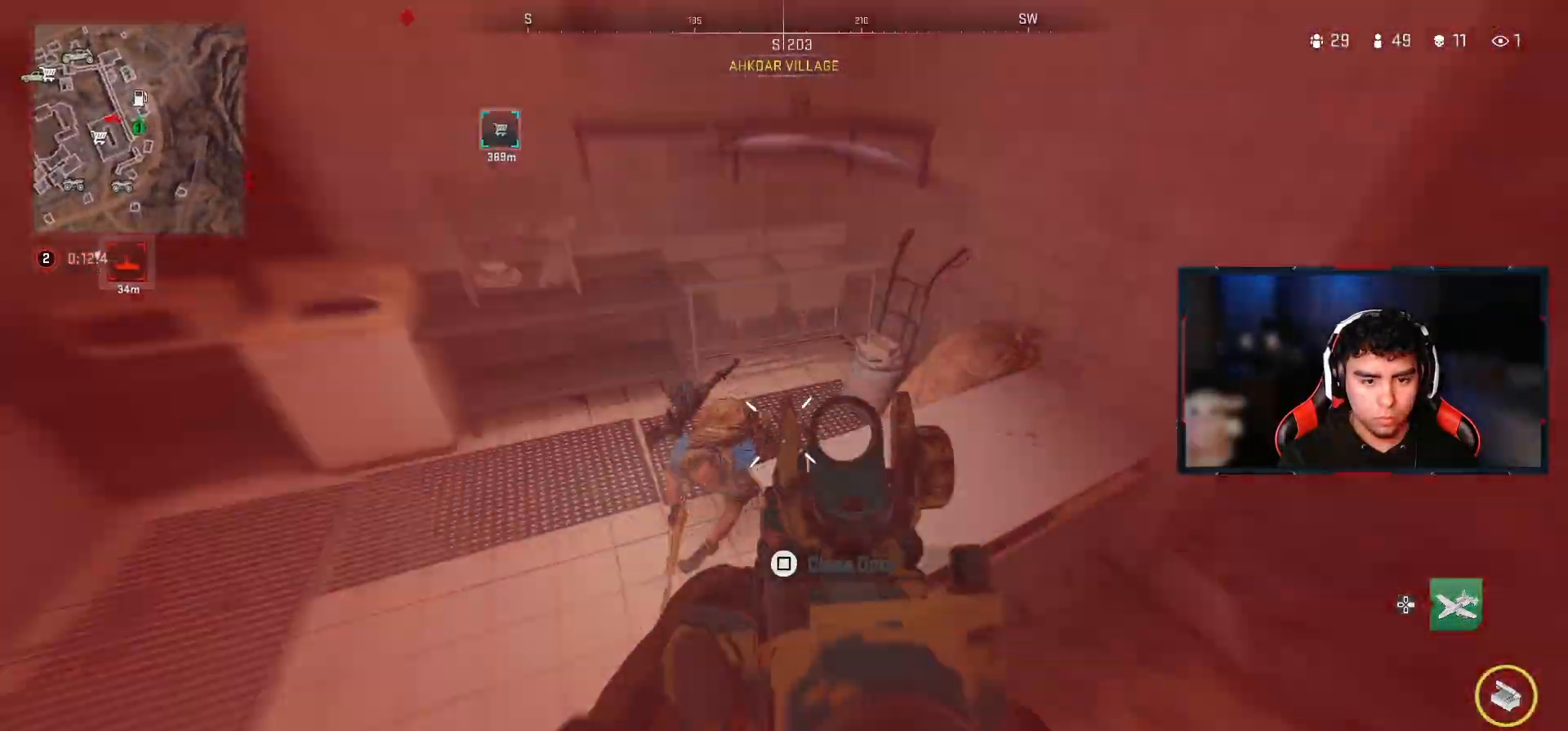
{"buttons": ["R2"], "left_stick": "left", "right_stick": "down", "events": [[83, "right_stick", "left"], [150, "right_stick", "up-left"], [350, "right_stick", "center"], [417, "right_stick", "down"], [500, "L2", "up"]]}
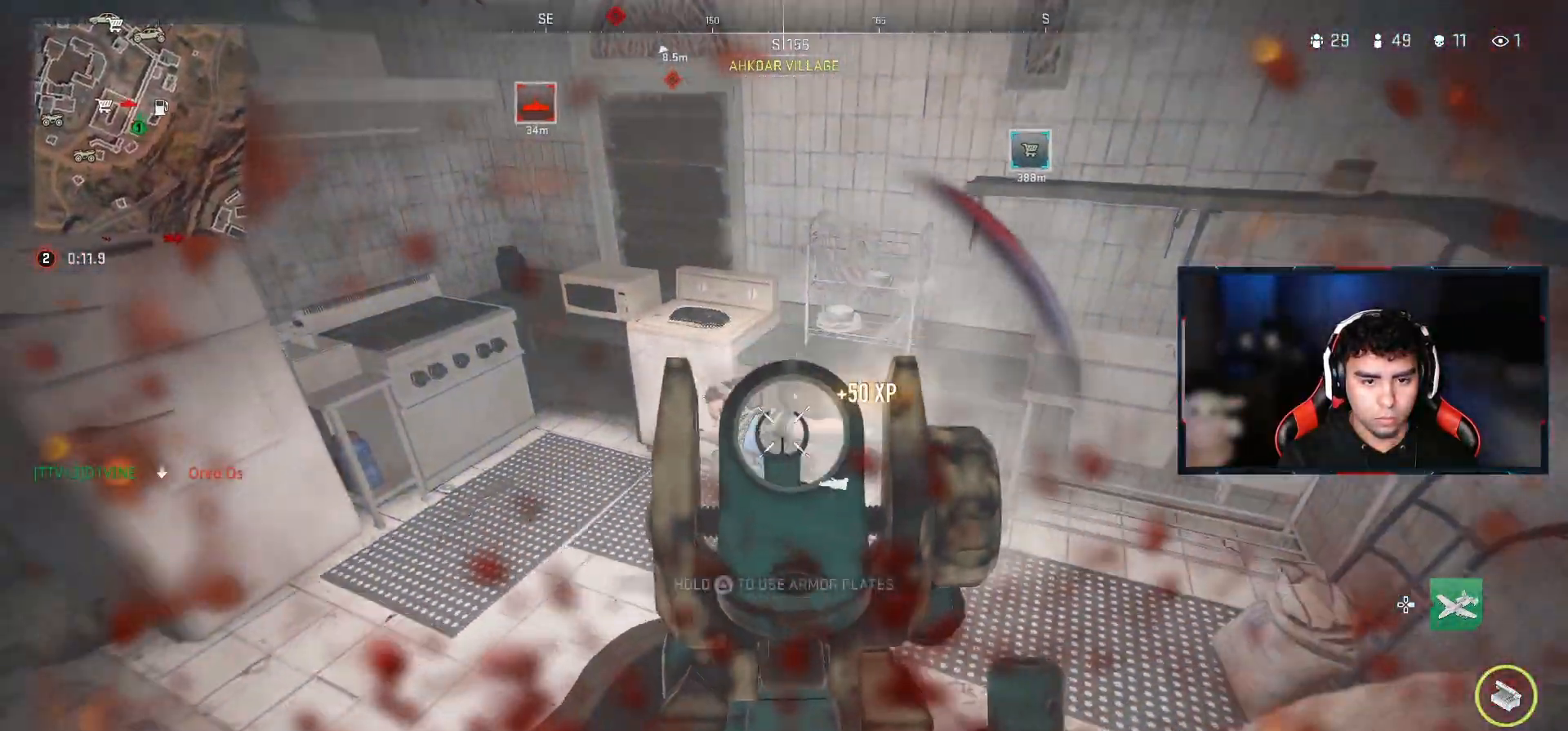
{"buttons": ["L2", "R2"], "left_stick": "up-left", "right_stick": "right", "events": [[17, "R2", "up"], [33, "right_stick", "center"], [67, "left_stick", "up-left"], [217, "left_stick", "left"], [233, "right_stick", "down"], [350, "L2", "down"], [383, "R2", "down"], [400, "left_stick", "up-left"], [400, "right_stick", "center"], [450, "right_stick", "right"]]}
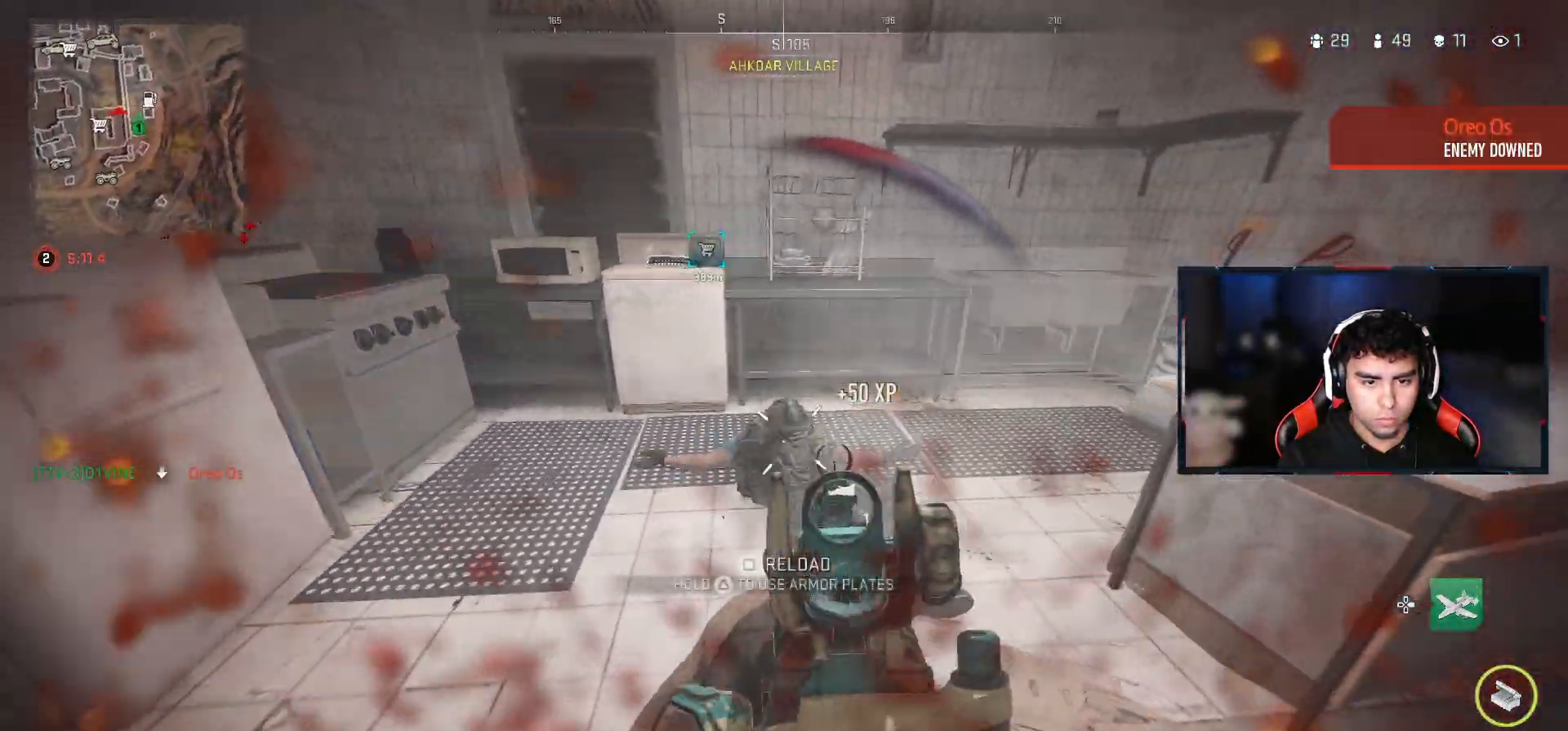
{"buttons": ["TRIANGLE"], "left_stick": "up-right", "right_stick": "center", "events": [[100, "right_stick", "down"], [250, "left_stick", "up"], [267, "right_stick", "right"], [317, "right_stick", "center"], [383, "L2", "up"], [383, "TRIANGLE", "down"], [417, "R2", "up"], [417, "left_stick", "up-right"]]}
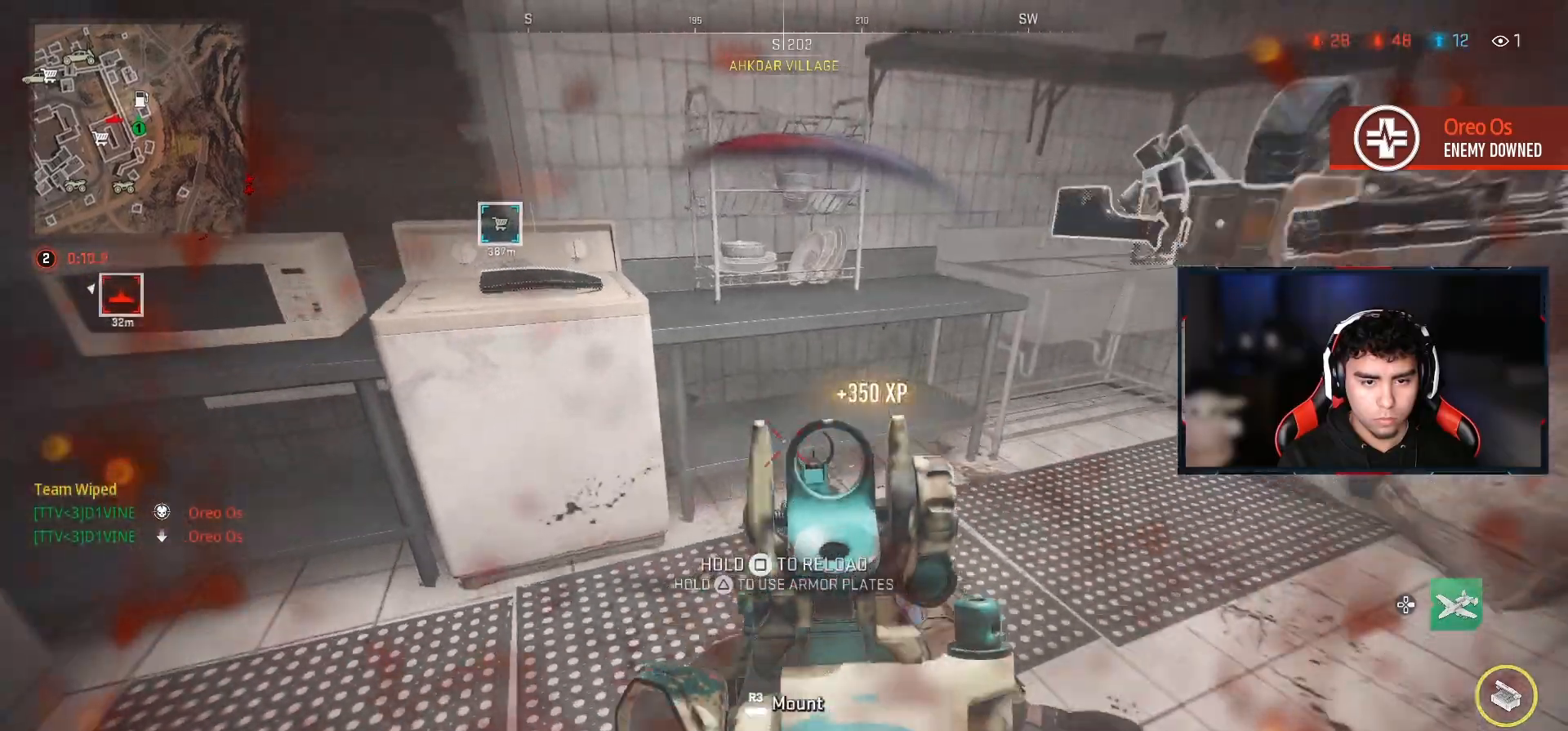
{"buttons": ["CIRCLE"], "left_stick": "down", "right_stick": "left", "events": [[200, "TRIANGLE", "up"], [300, "right_stick", "left"], [367, "CIRCLE", "down"], [367, "left_stick", "down-right"], [467, "left_stick", "down"]]}
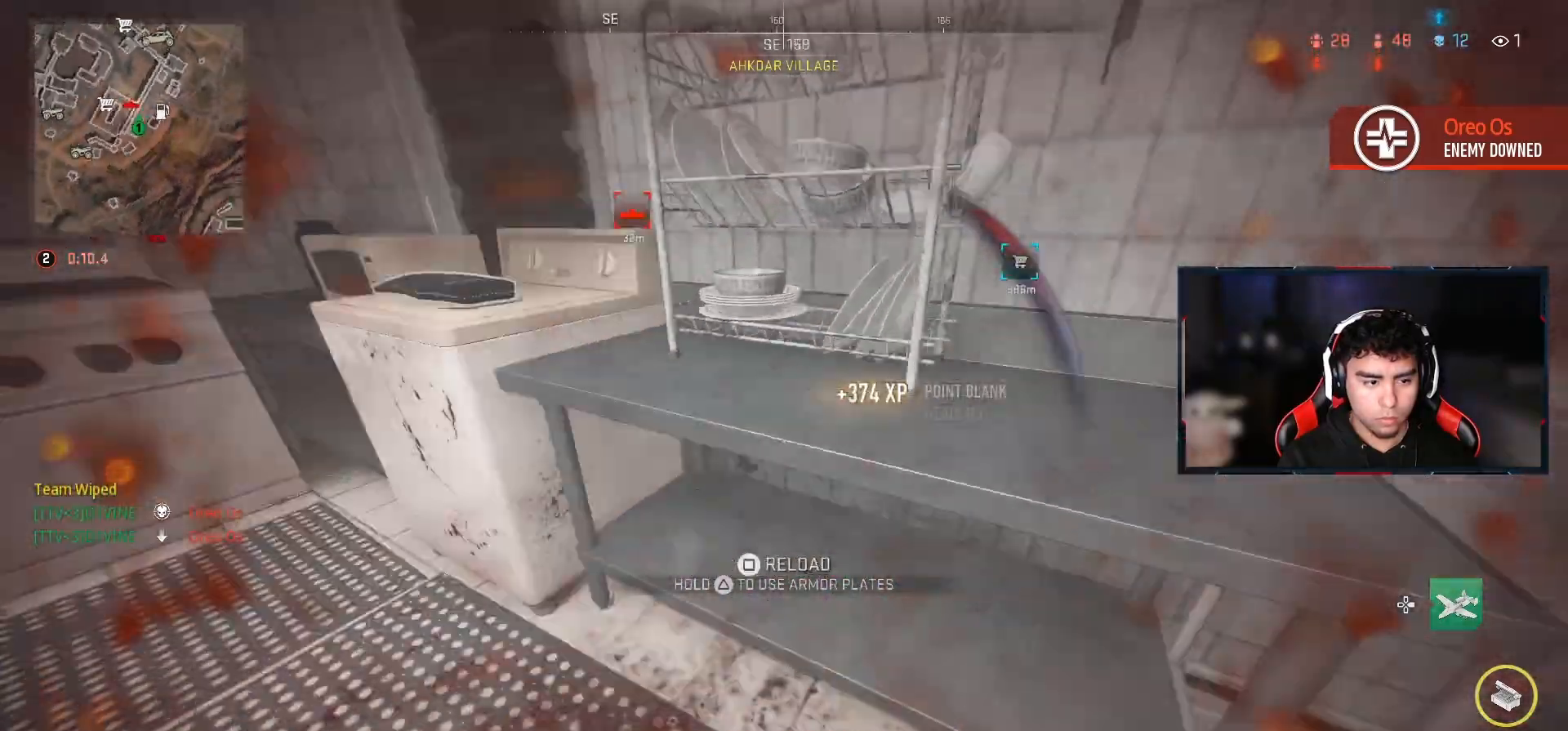
{"buttons": [], "left_stick": "left", "right_stick": "center", "events": [[67, "left_stick", "down-left"], [100, "right_stick", "up-left"], [233, "left_stick", "left"], [267, "right_stick", "center"], [300, "CIRCLE", "up"]]}
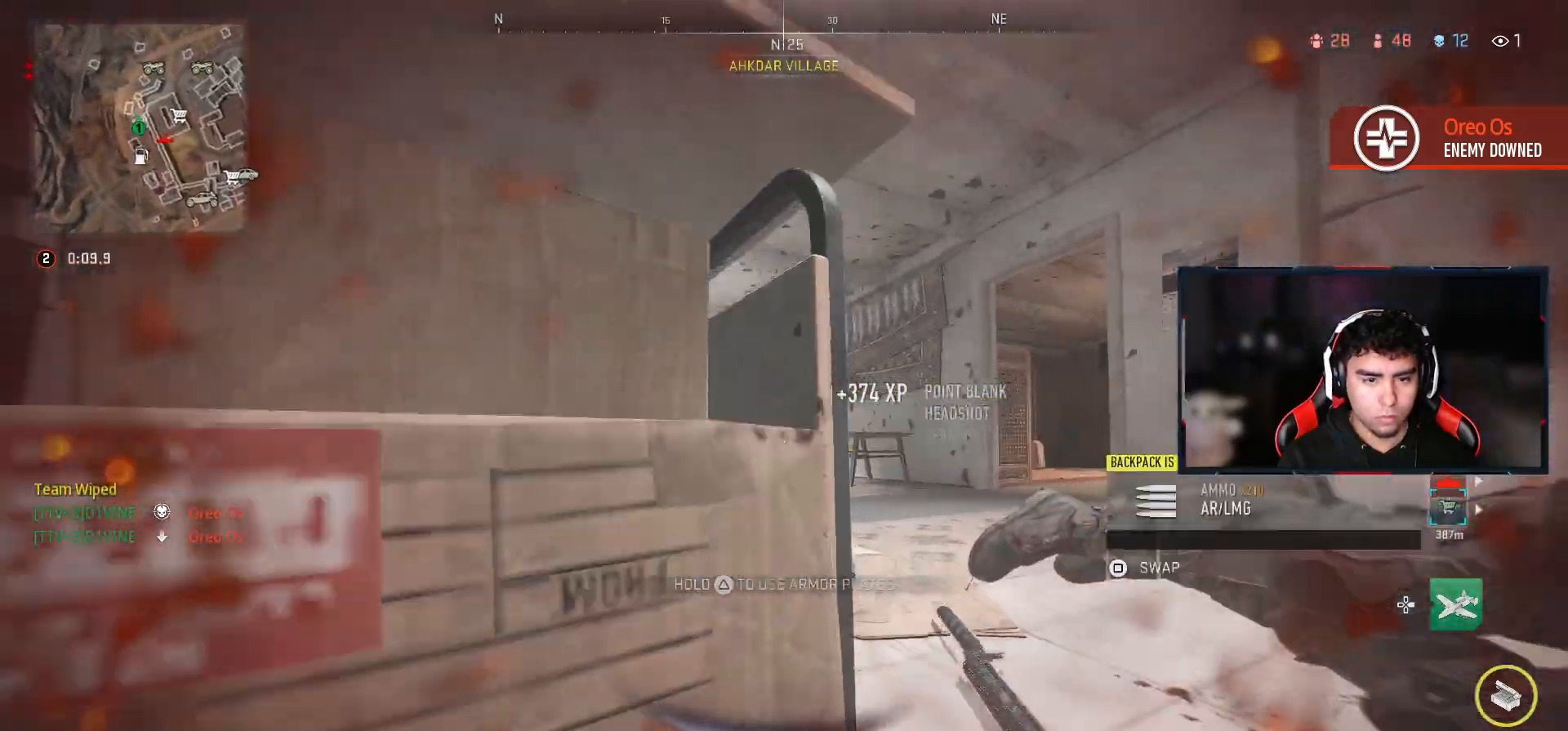
{"buttons": [], "left_stick": "center", "right_stick": "center", "events": [[17, "left_stick", "center"], [317, "left_stick", "right"], [483, "left_stick", "center"]]}
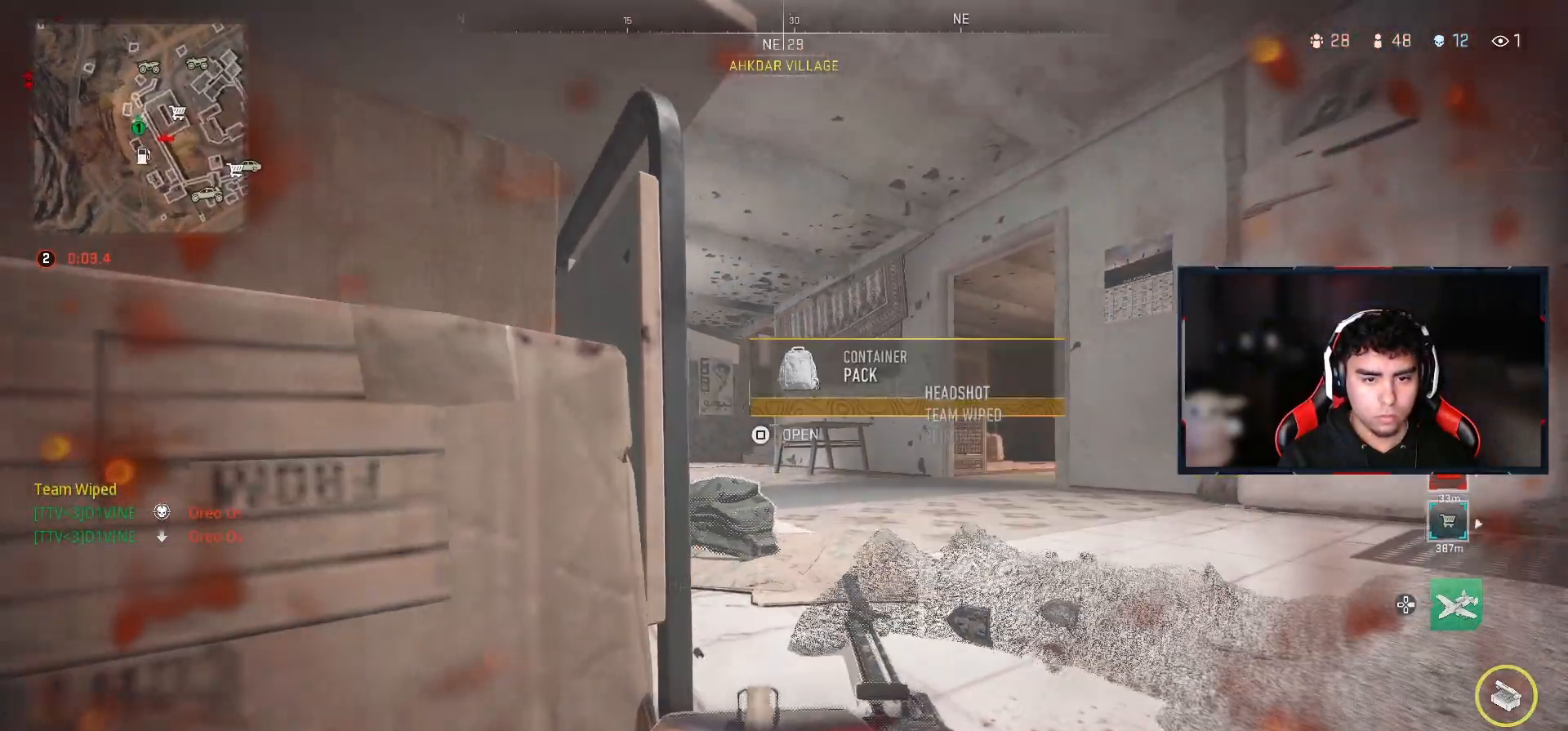
{"buttons": [], "left_stick": "center", "right_stick": "center", "events": [[183, "SQUARE", "down"], [267, "SQUARE", "up"]]}
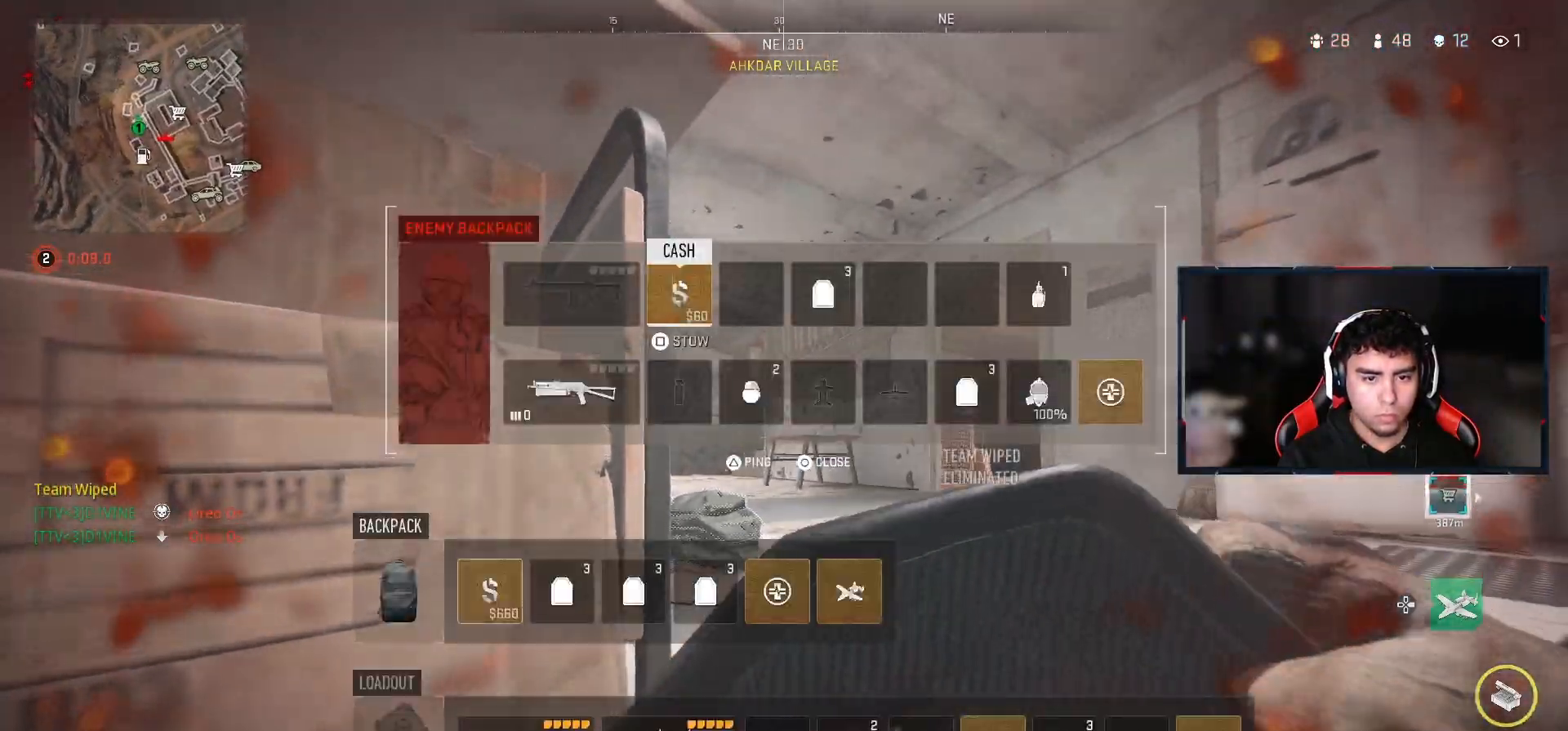
{"buttons": [], "left_stick": "center", "right_stick": "center", "events": []}
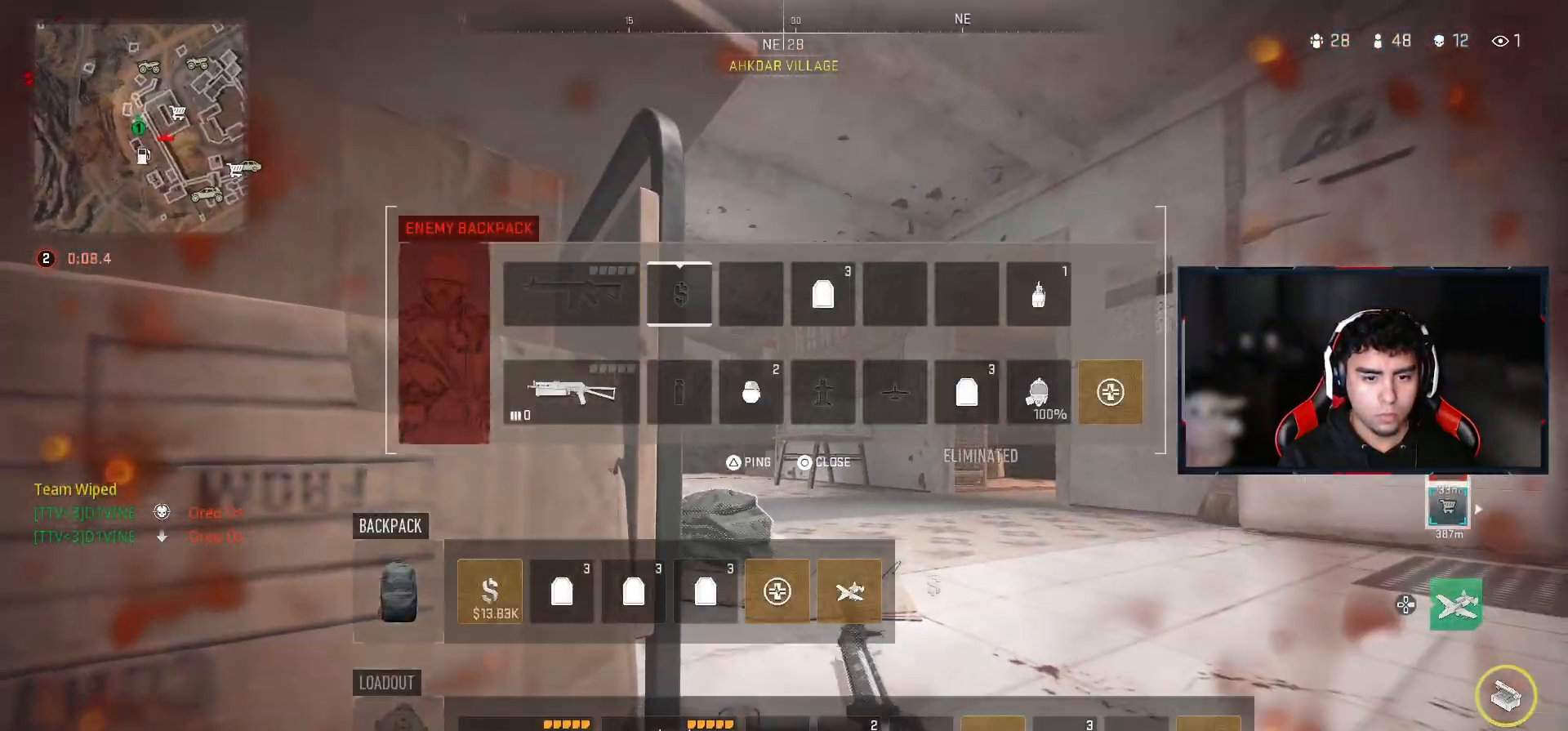
{"buttons": [], "left_stick": "center", "right_stick": "center", "events": [[67, "DPAD_RIGHT", "down"], [167, "DPAD_RIGHT", "up"], [417, "DPAD_RIGHT", "down"], [467, "DPAD_RIGHT", "up"]]}